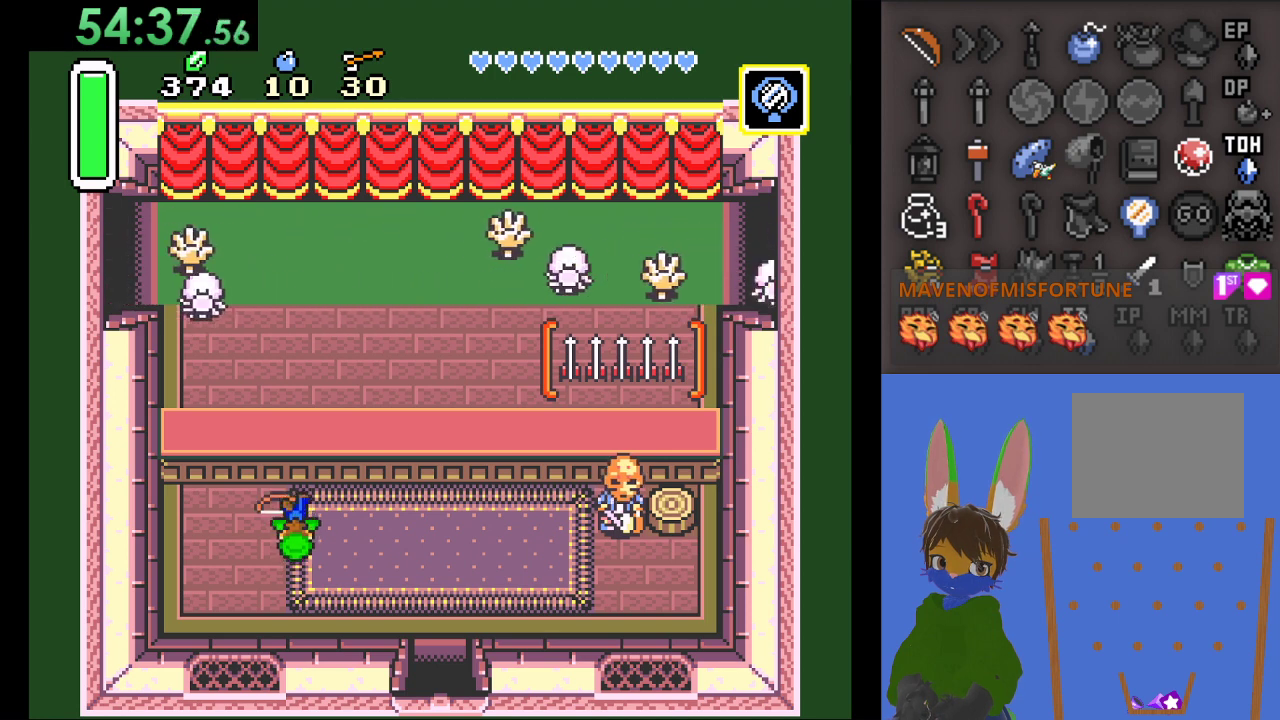
Gameplay with a controller (PlayStation layout); each line is a JSON object with the inputs held at the frame after it. "events" lists button and stick changes between this image and that frame as [ms after this image, input, new state], when the widget could be followed in between.
{"buttons": [], "left_stick": "center", "right_stick": "center", "events": [[100, "SQUARE", "up"]]}
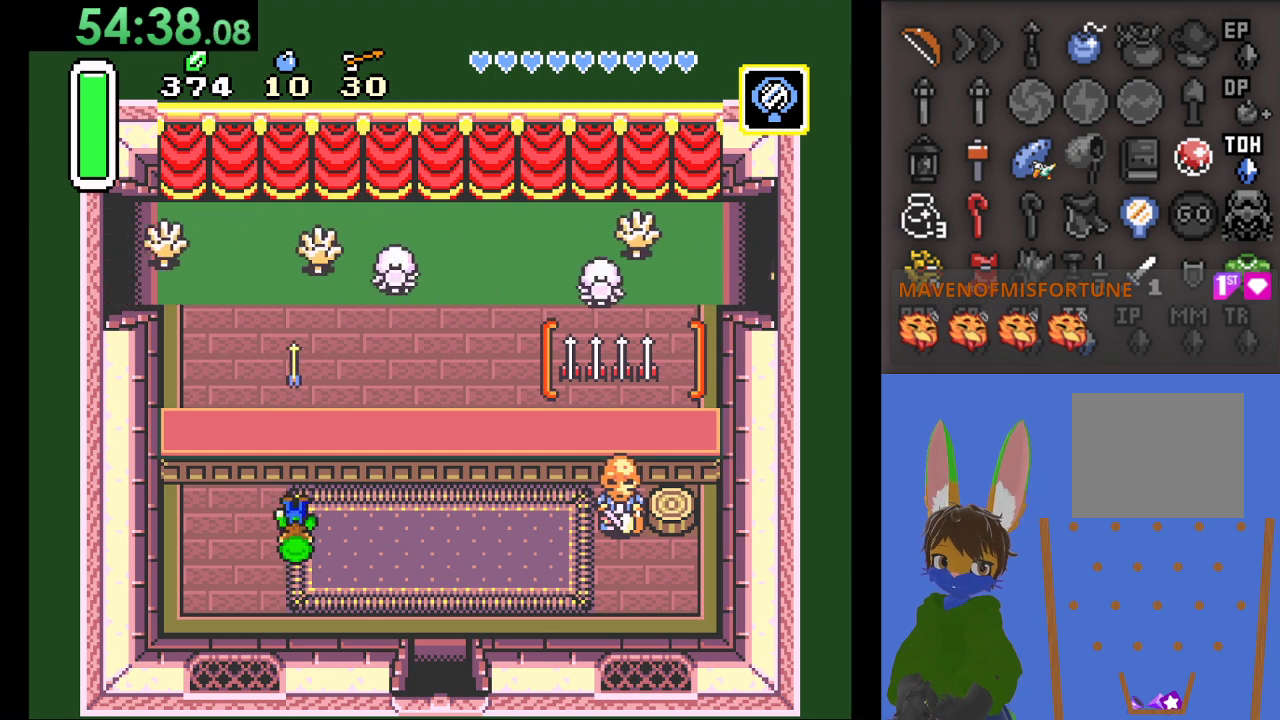
{"buttons": [], "left_stick": "center", "right_stick": "center", "events": []}
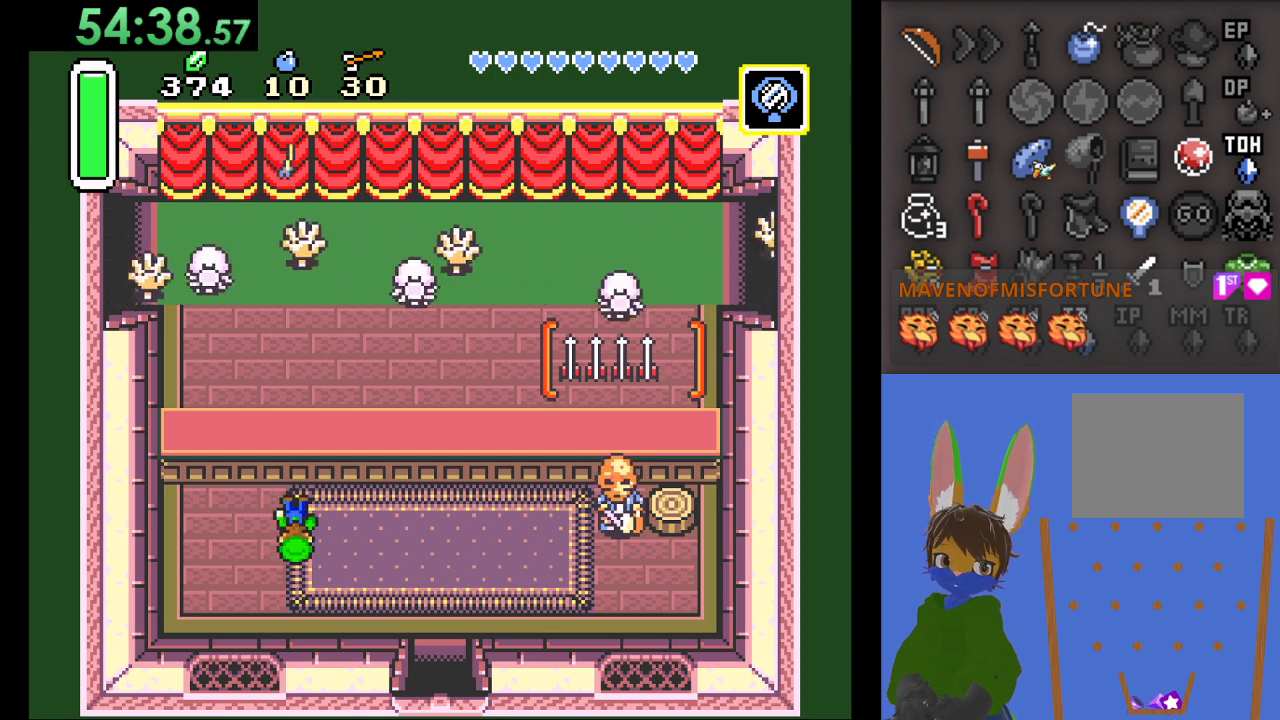
{"buttons": [], "left_stick": "center", "right_stick": "center", "events": []}
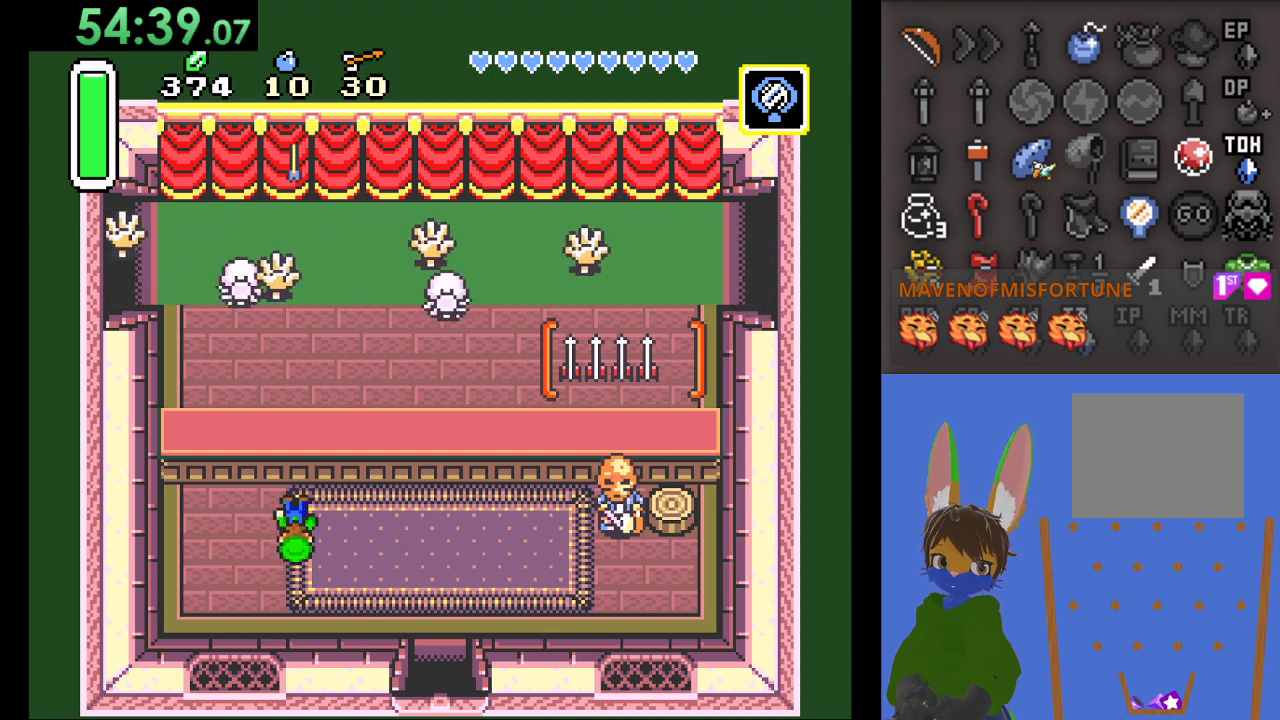
{"buttons": [], "left_stick": "center", "right_stick": "center", "events": []}
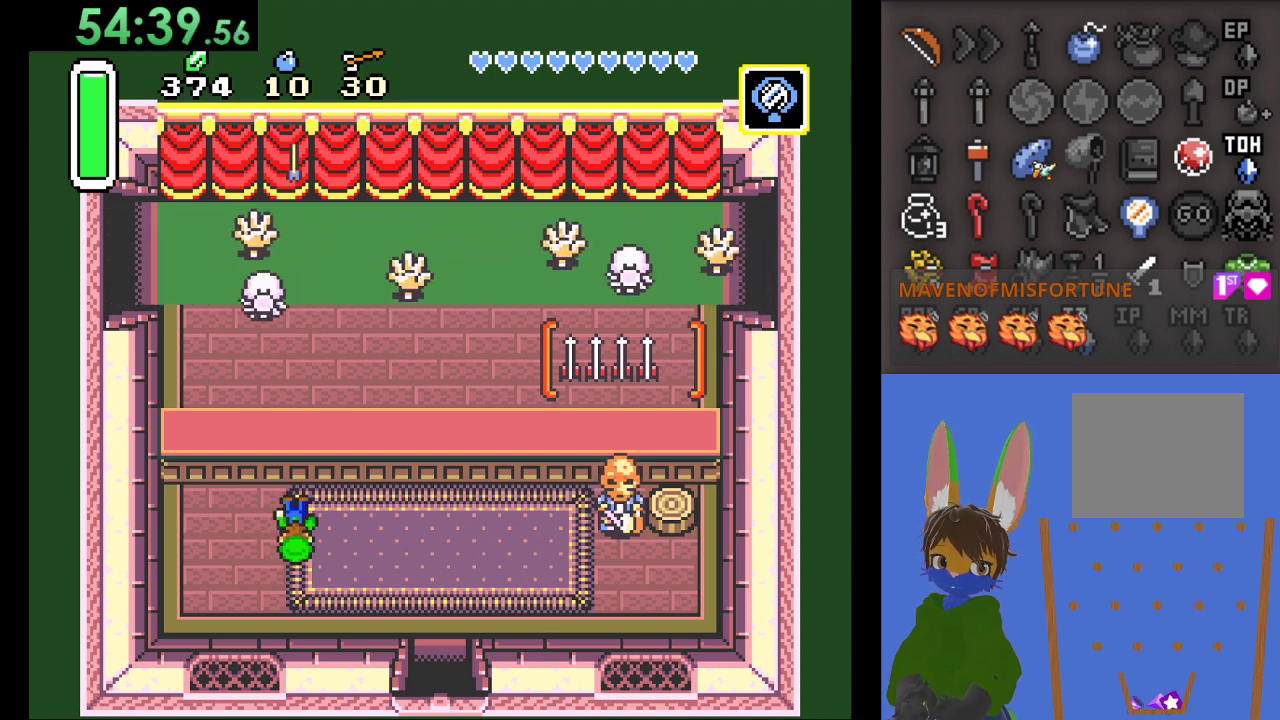
{"buttons": [], "left_stick": "center", "right_stick": "center", "events": [[200, "SQUARE", "down"], [333, "SQUARE", "up"]]}
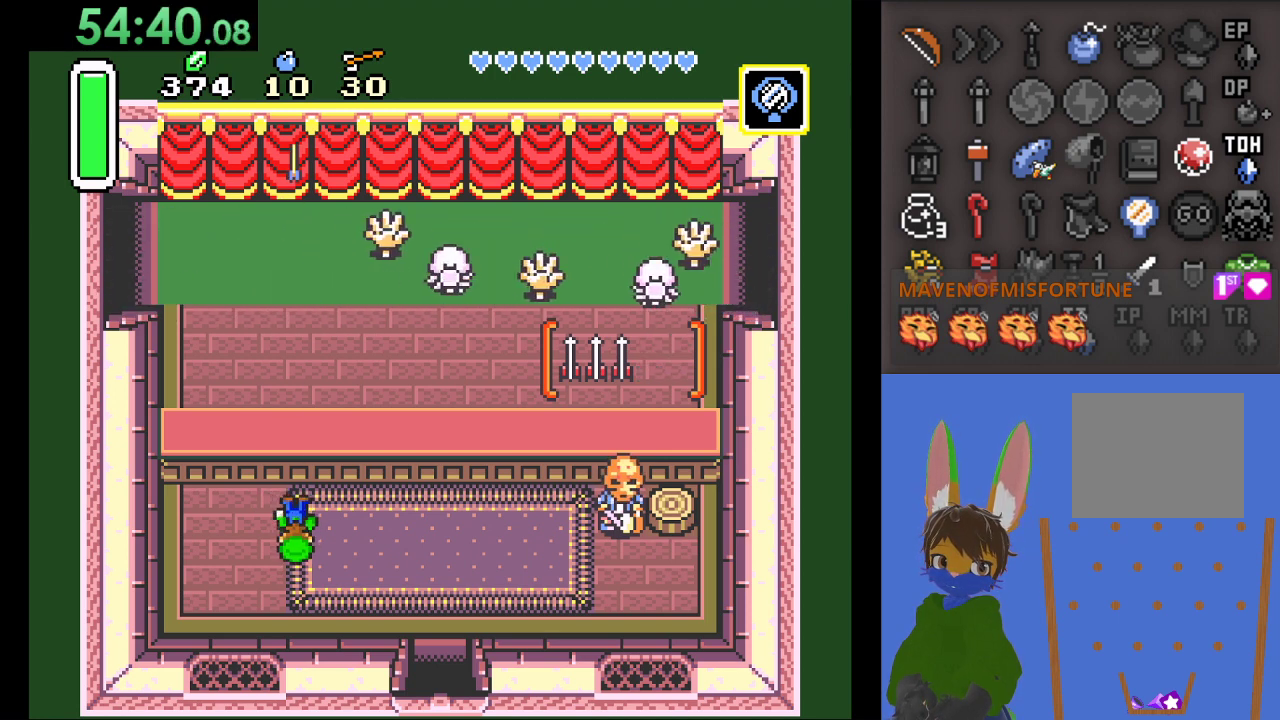
{"buttons": [], "left_stick": "center", "right_stick": "center", "events": []}
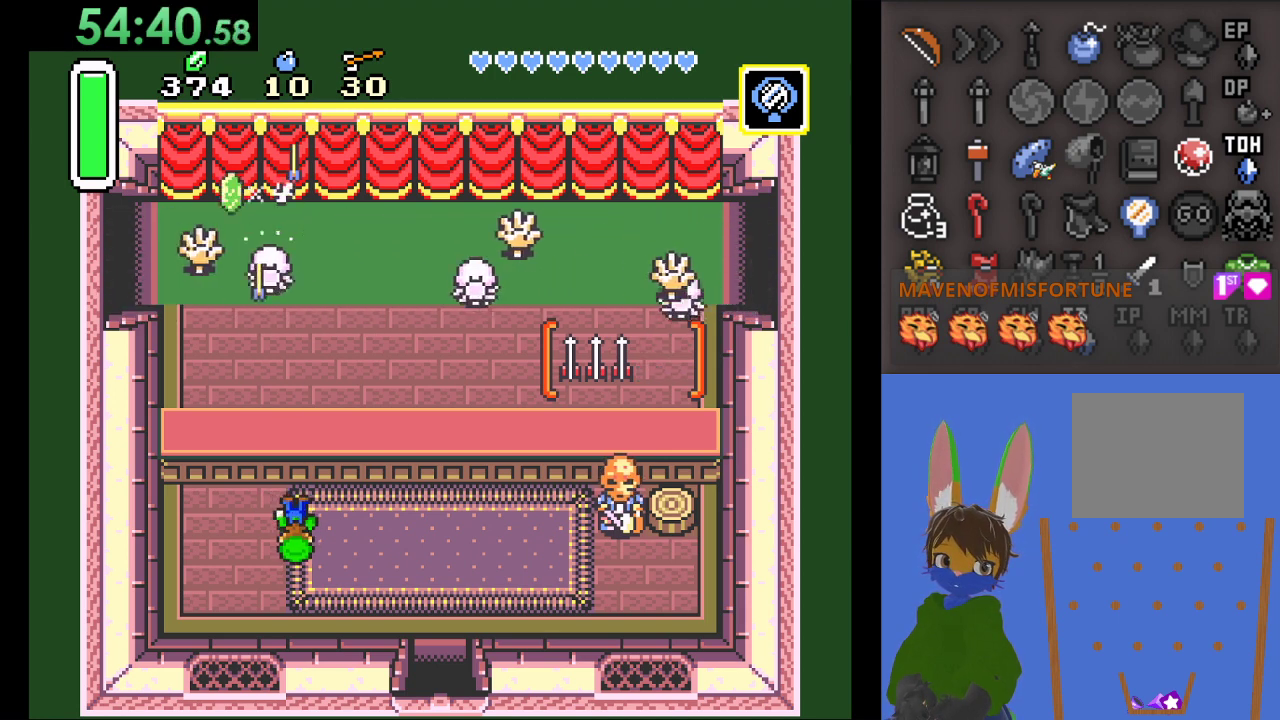
{"buttons": [], "left_stick": "center", "right_stick": "center", "events": []}
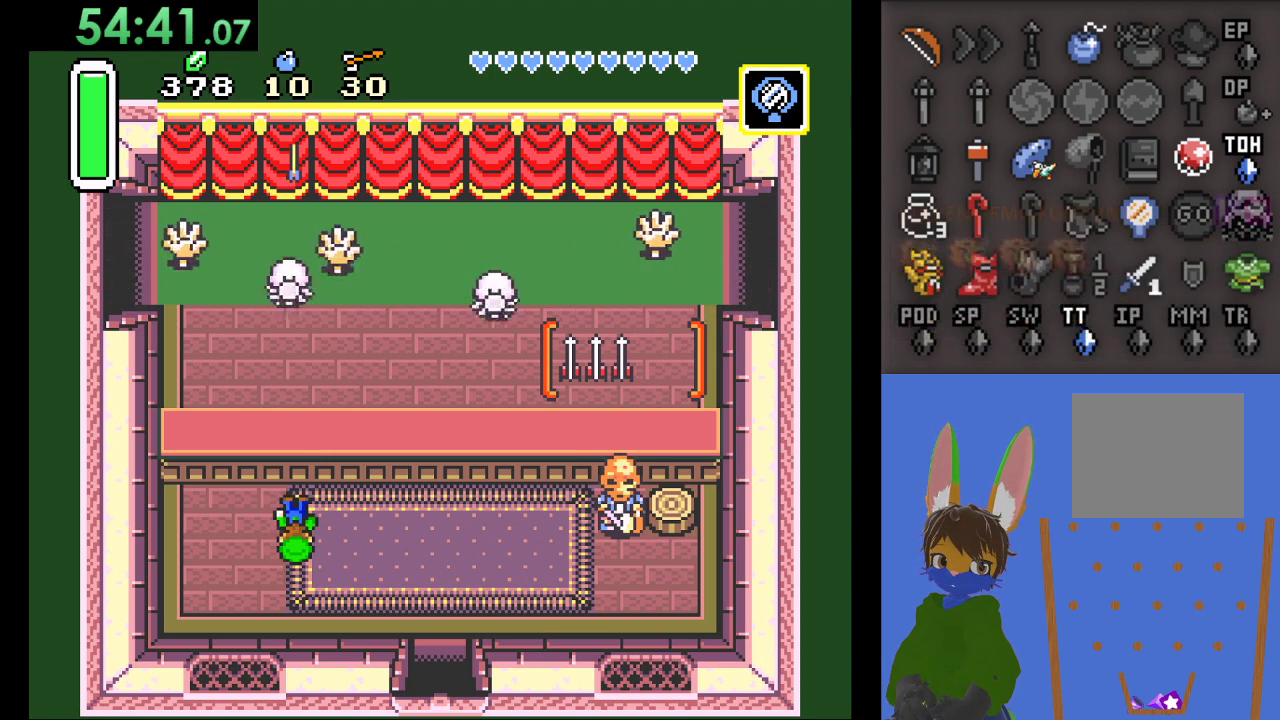
{"buttons": [], "left_stick": "center", "right_stick": "center", "events": []}
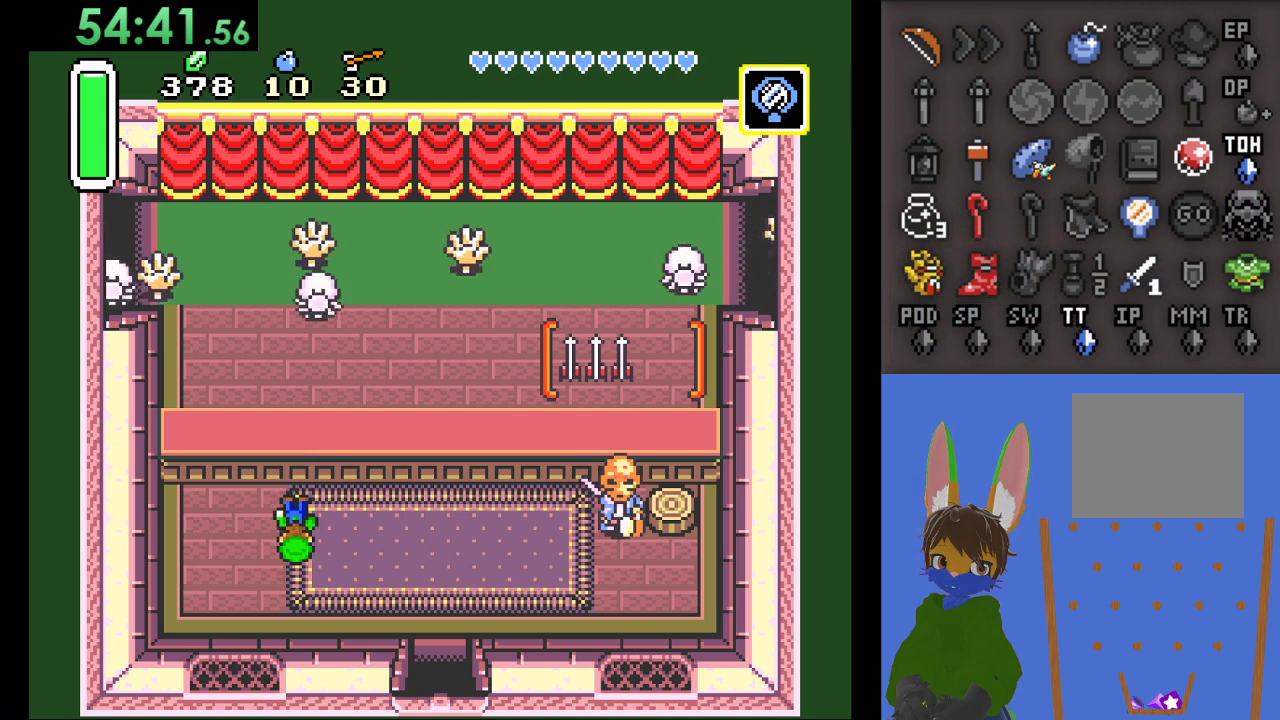
{"buttons": [], "left_stick": "center", "right_stick": "center", "events": [[333, "SQUARE", "down"], [467, "SQUARE", "up"]]}
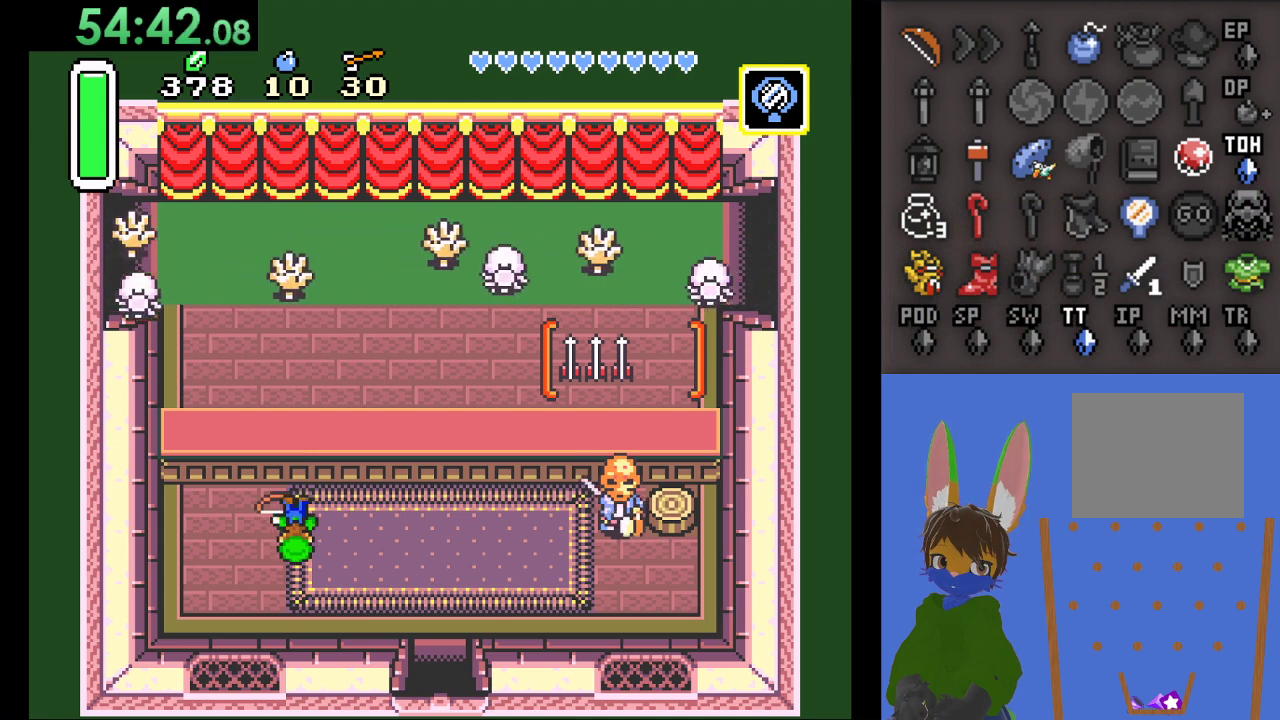
{"buttons": [], "left_stick": "center", "right_stick": "center", "events": []}
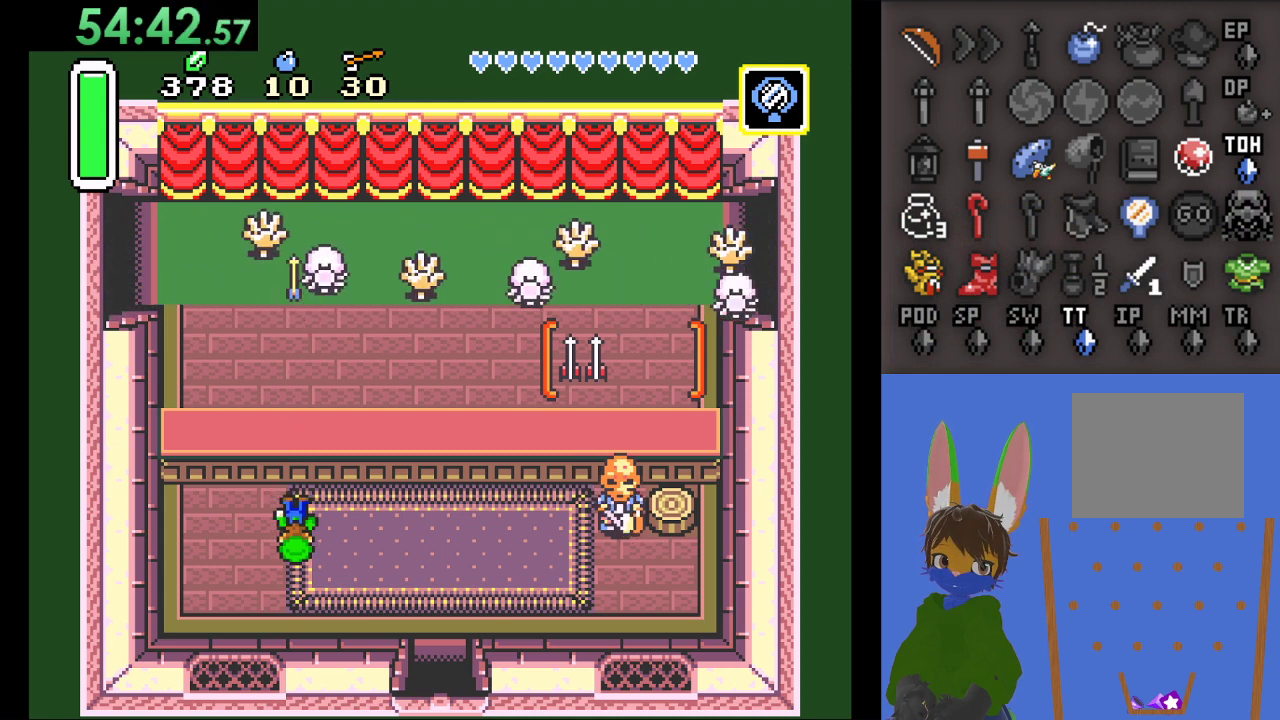
{"buttons": [], "left_stick": "center", "right_stick": "center", "events": []}
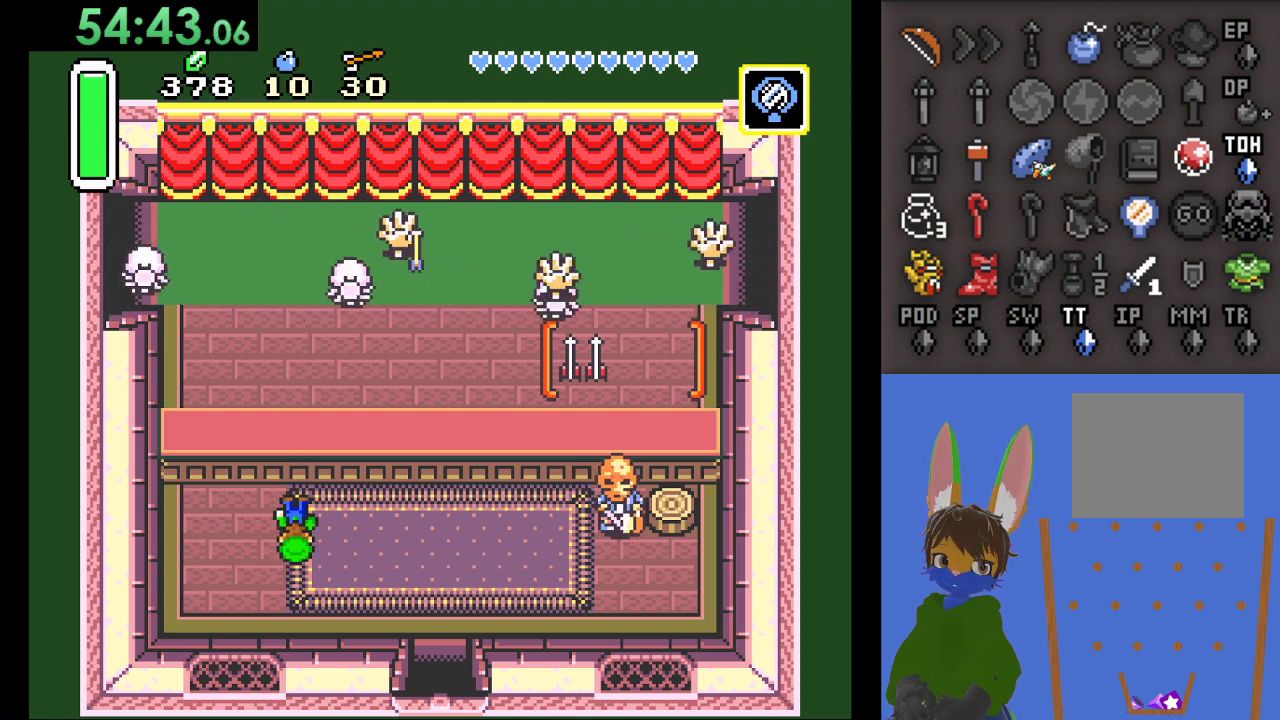
{"buttons": [], "left_stick": "center", "right_stick": "center", "events": []}
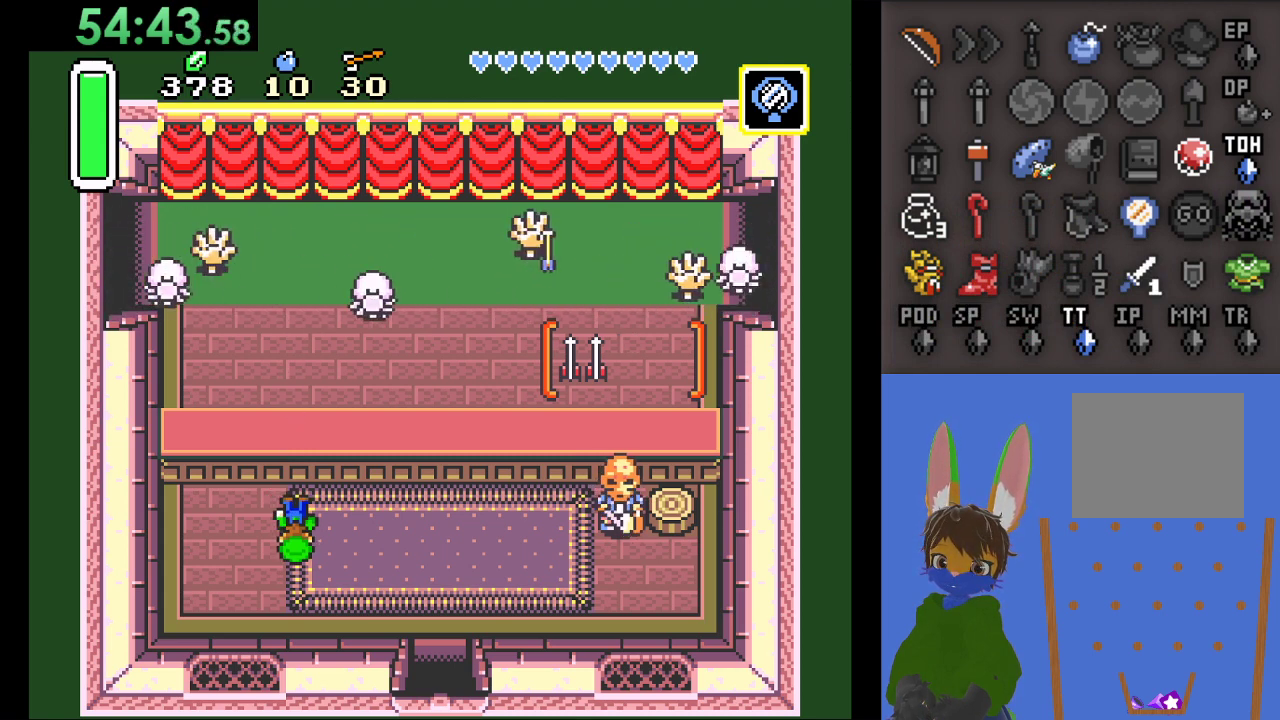
{"buttons": ["SQUARE"], "left_stick": "center", "right_stick": "center", "events": [[500, "SQUARE", "down"]]}
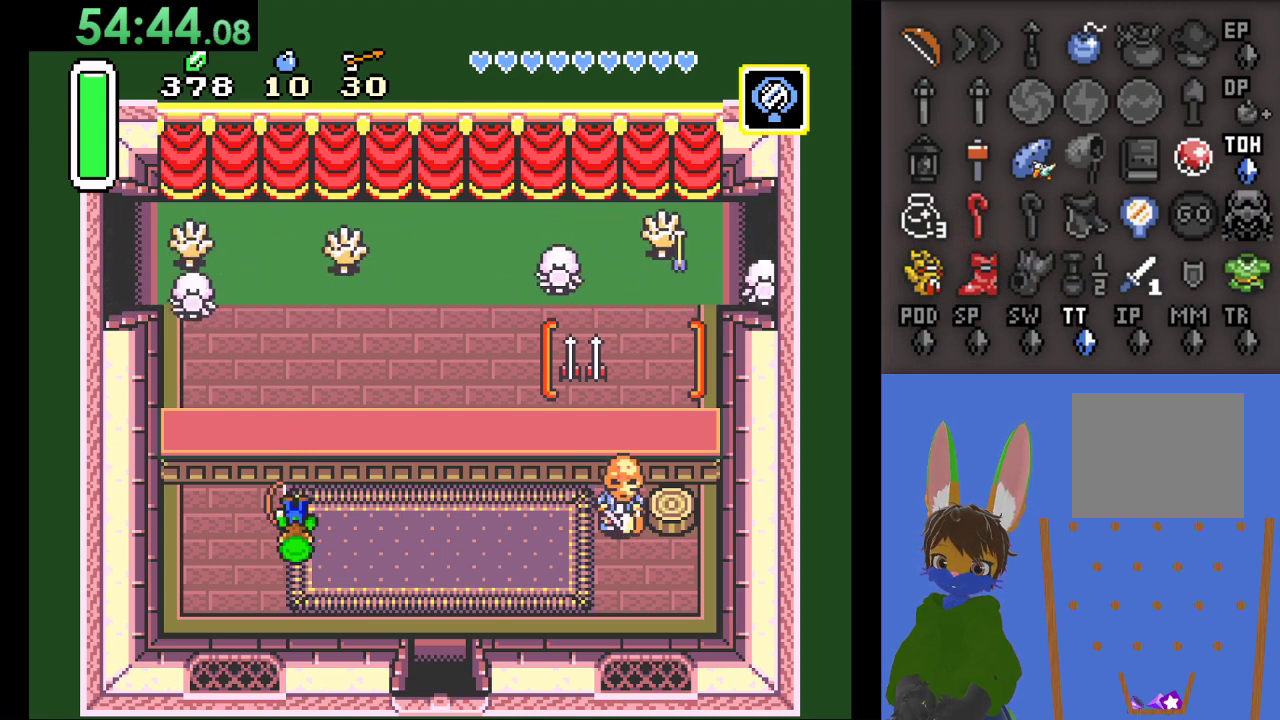
{"buttons": [], "left_stick": "center", "right_stick": "center", "events": [[133, "SQUARE", "up"]]}
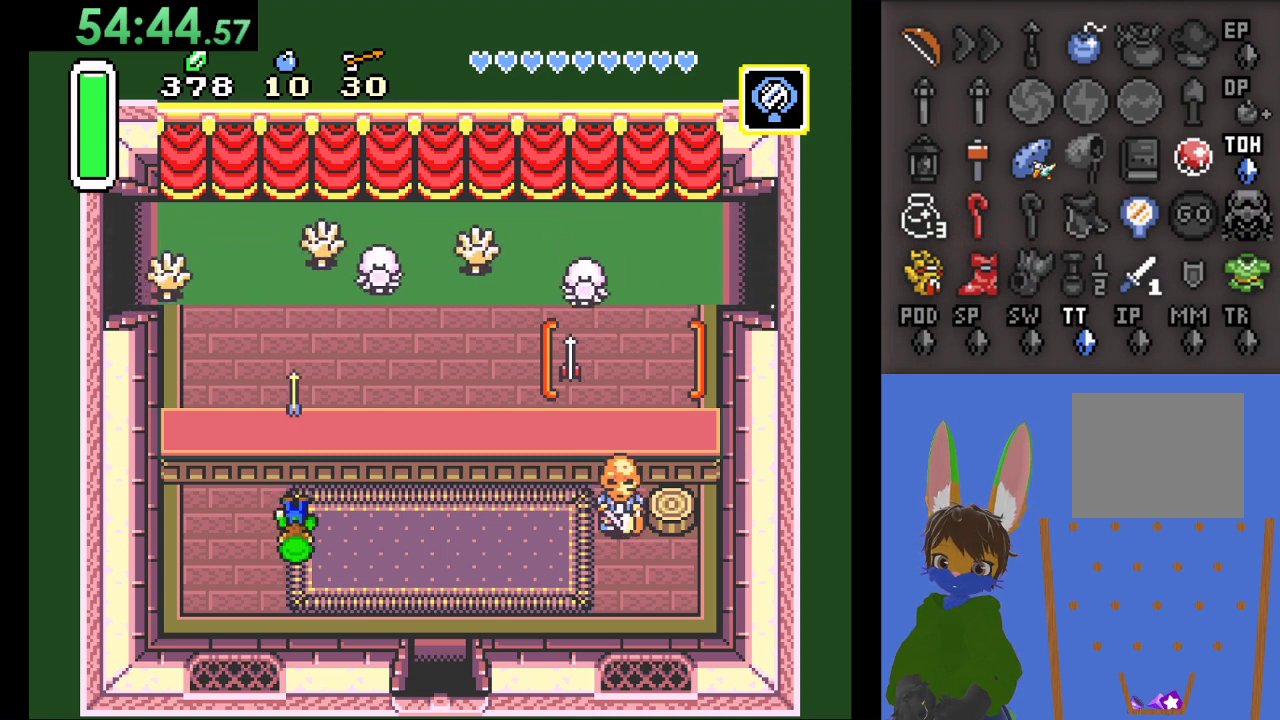
{"buttons": [], "left_stick": "center", "right_stick": "center", "events": []}
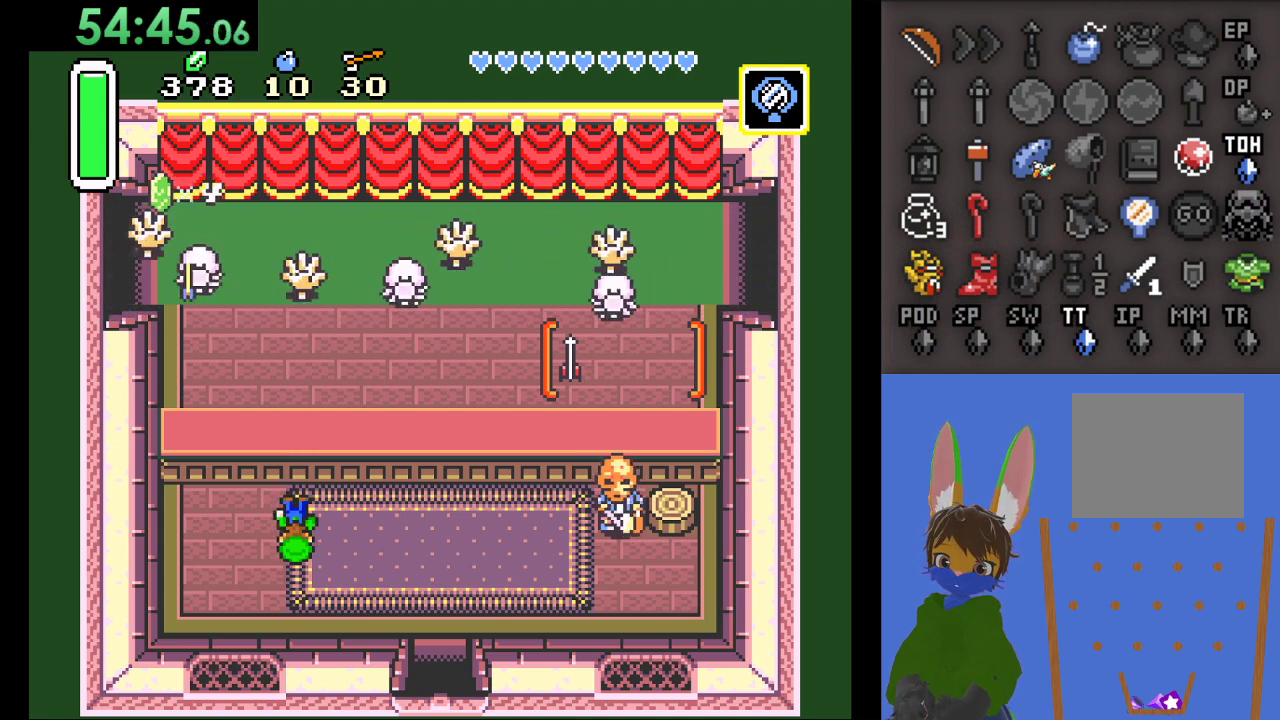
{"buttons": [], "left_stick": "center", "right_stick": "center", "events": []}
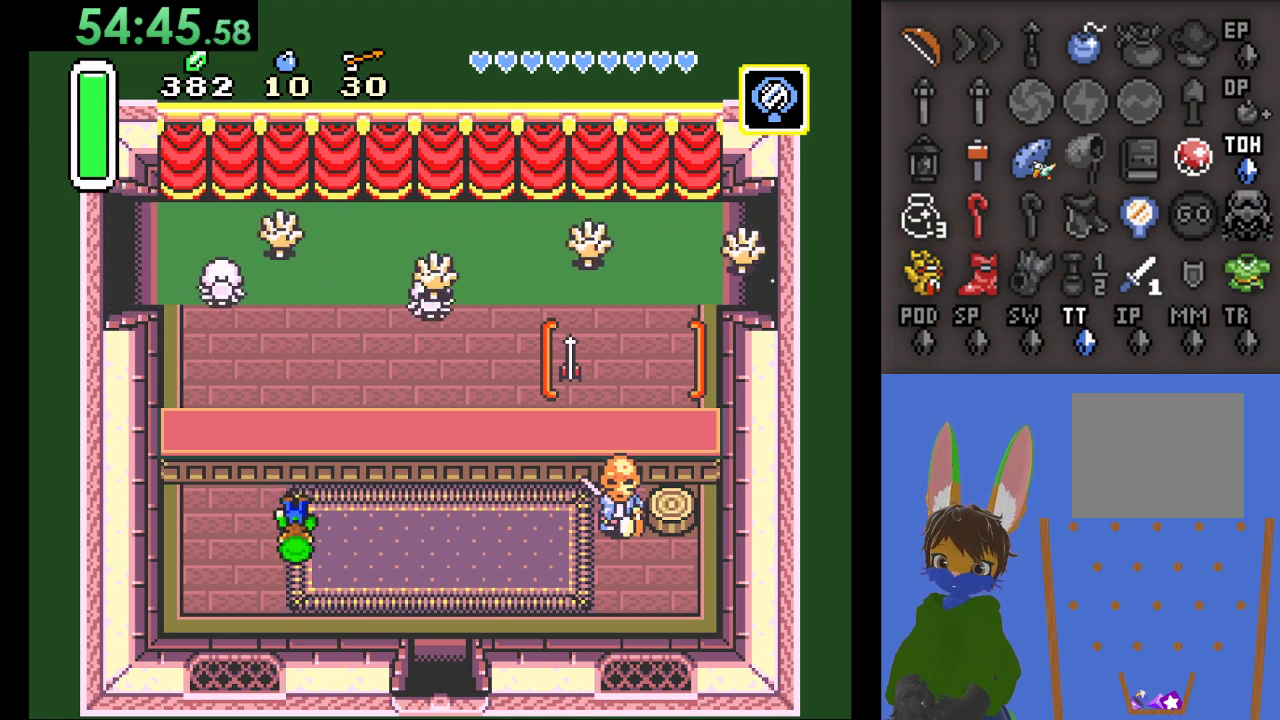
{"buttons": [], "left_stick": "center", "right_stick": "center", "events": []}
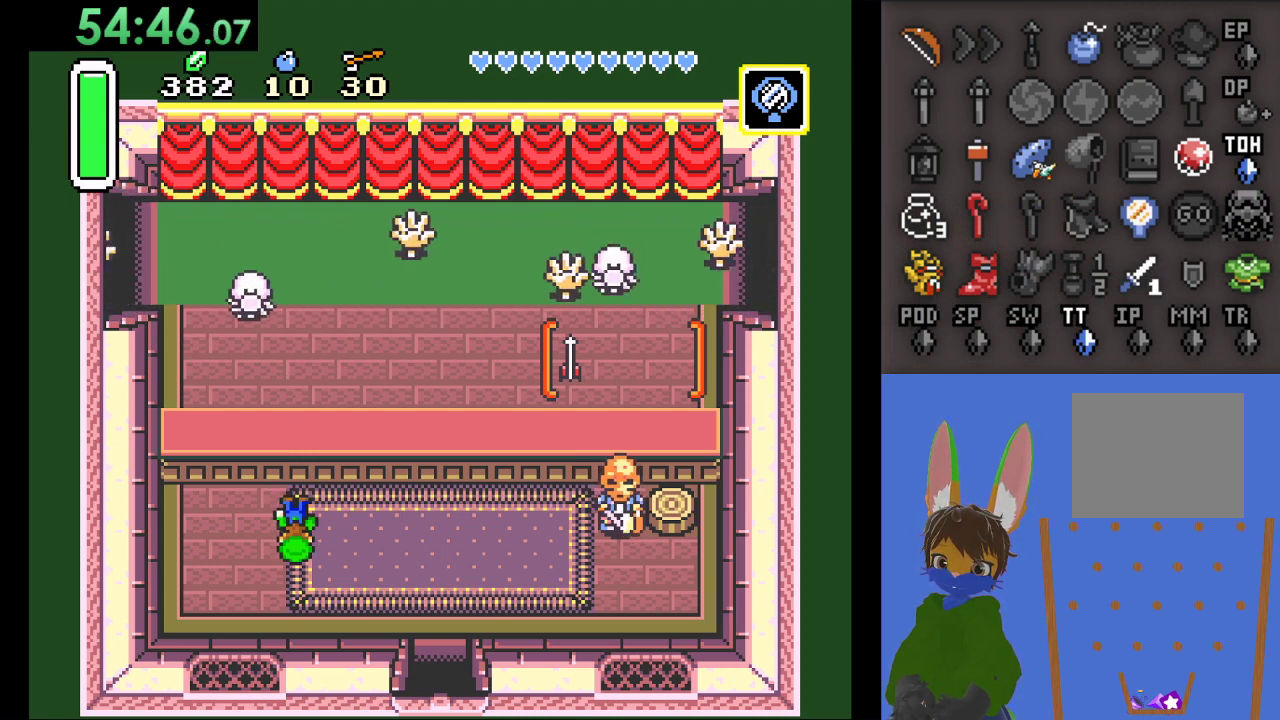
{"buttons": [], "left_stick": "center", "right_stick": "center", "events": [[167, "SQUARE", "down"], [333, "SQUARE", "up"]]}
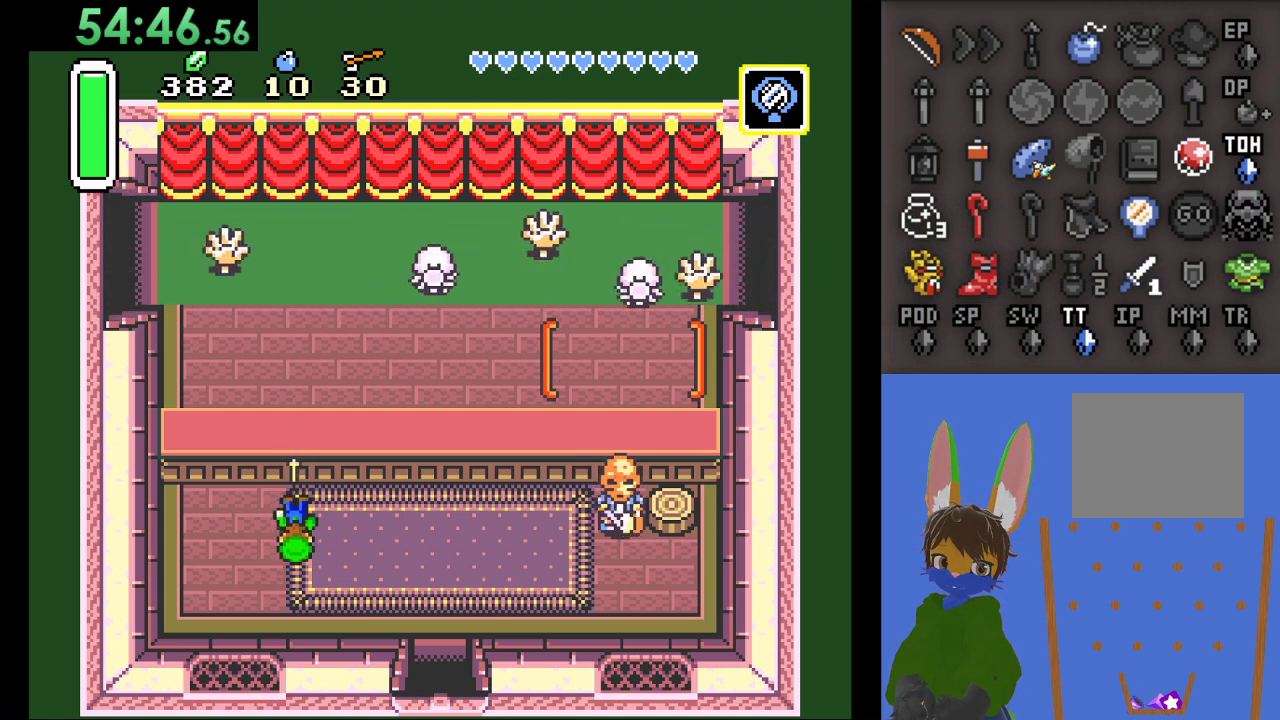
{"buttons": [], "left_stick": "center", "right_stick": "center", "events": []}
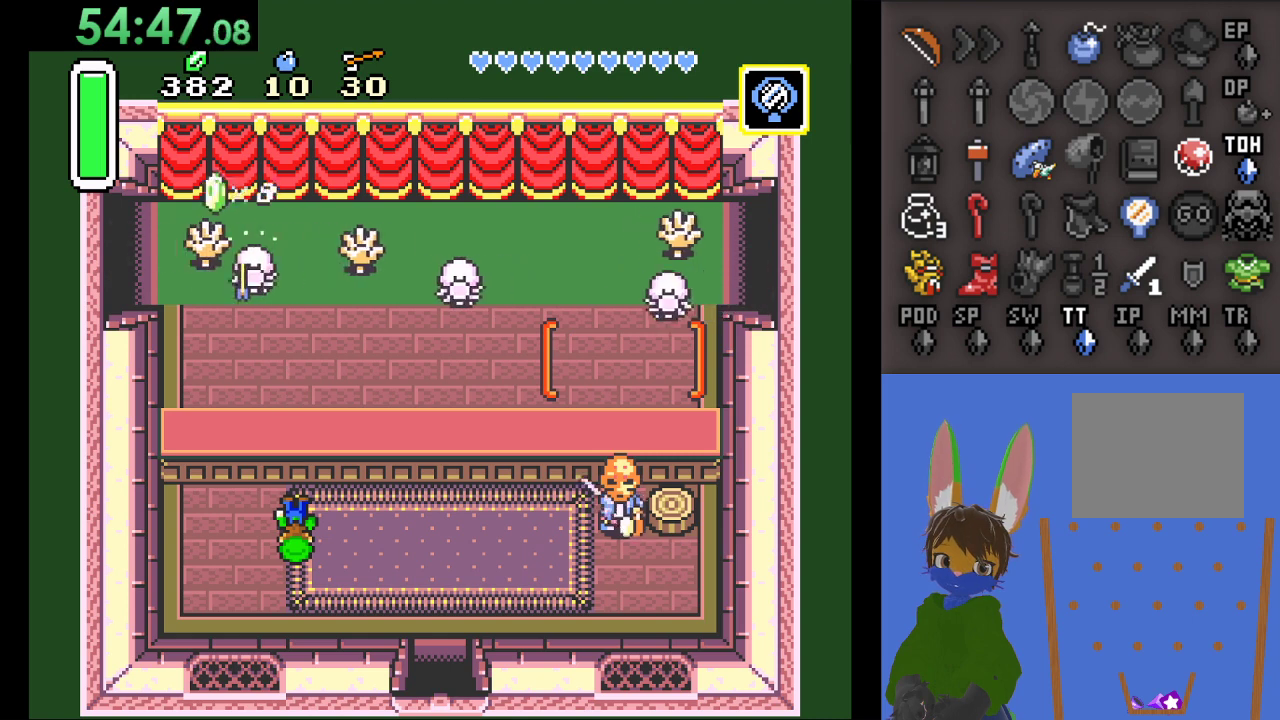
{"buttons": [], "left_stick": "center", "right_stick": "center", "events": []}
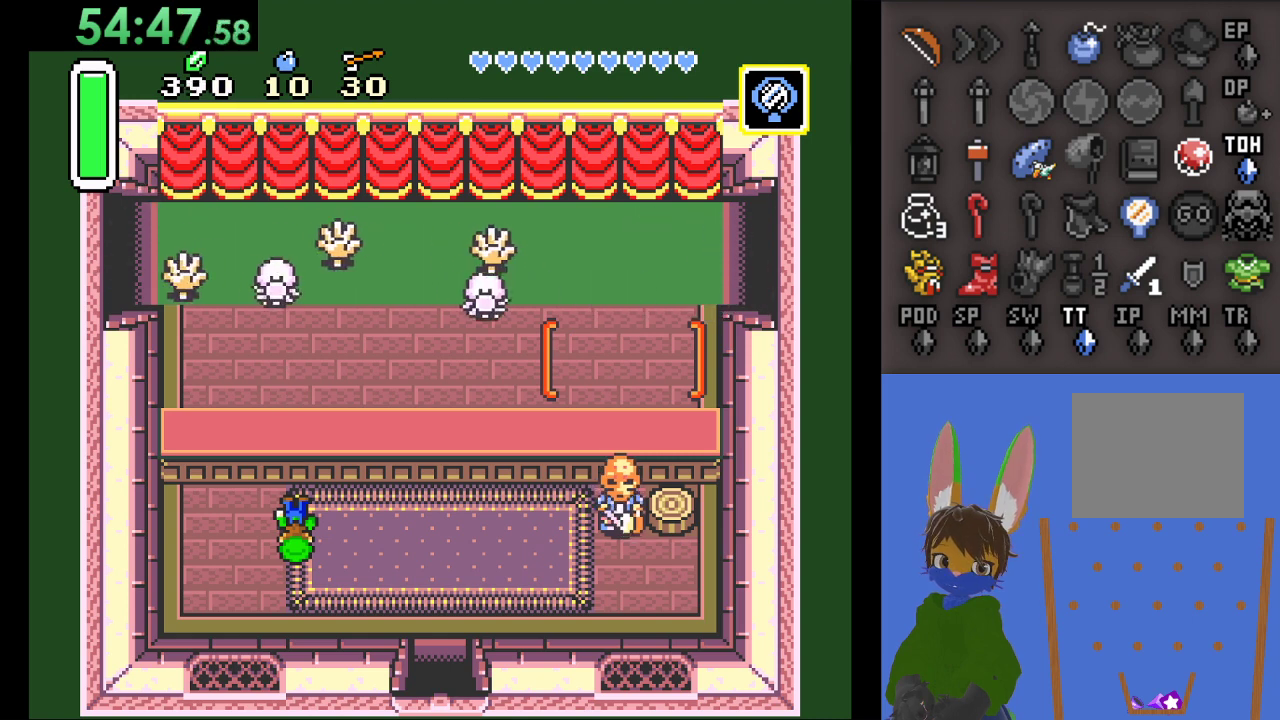
{"buttons": [], "left_stick": "center", "right_stick": "center", "events": []}
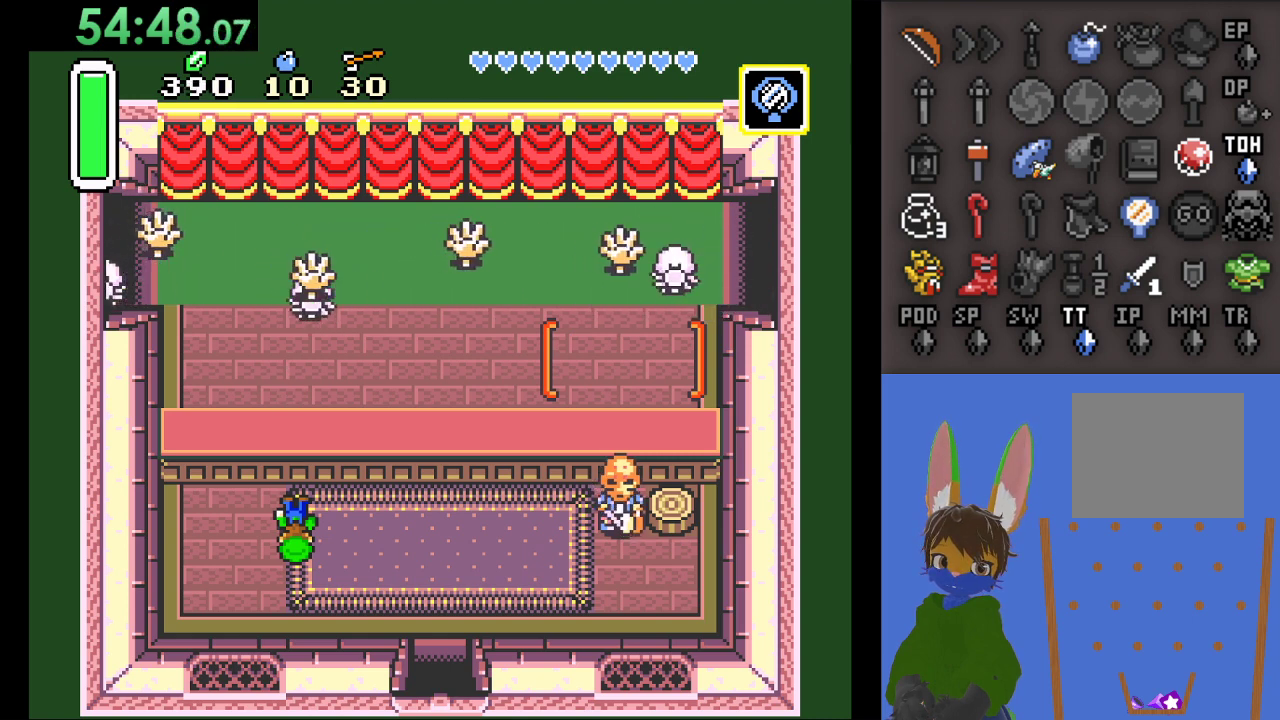
{"buttons": [], "left_stick": "right", "right_stick": "center", "events": [[167, "left_stick", "right"]]}
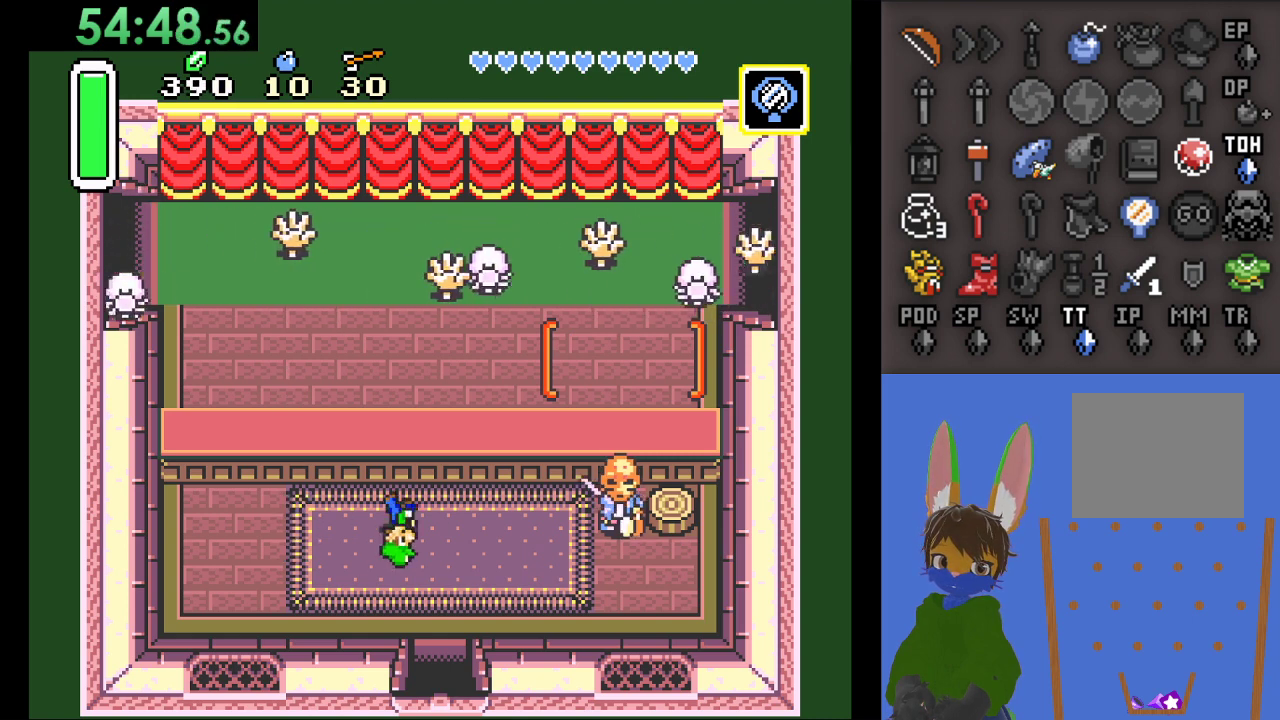
{"buttons": ["CIRCLE"], "left_stick": "right", "right_stick": "center", "events": [[467, "CIRCLE", "down"]]}
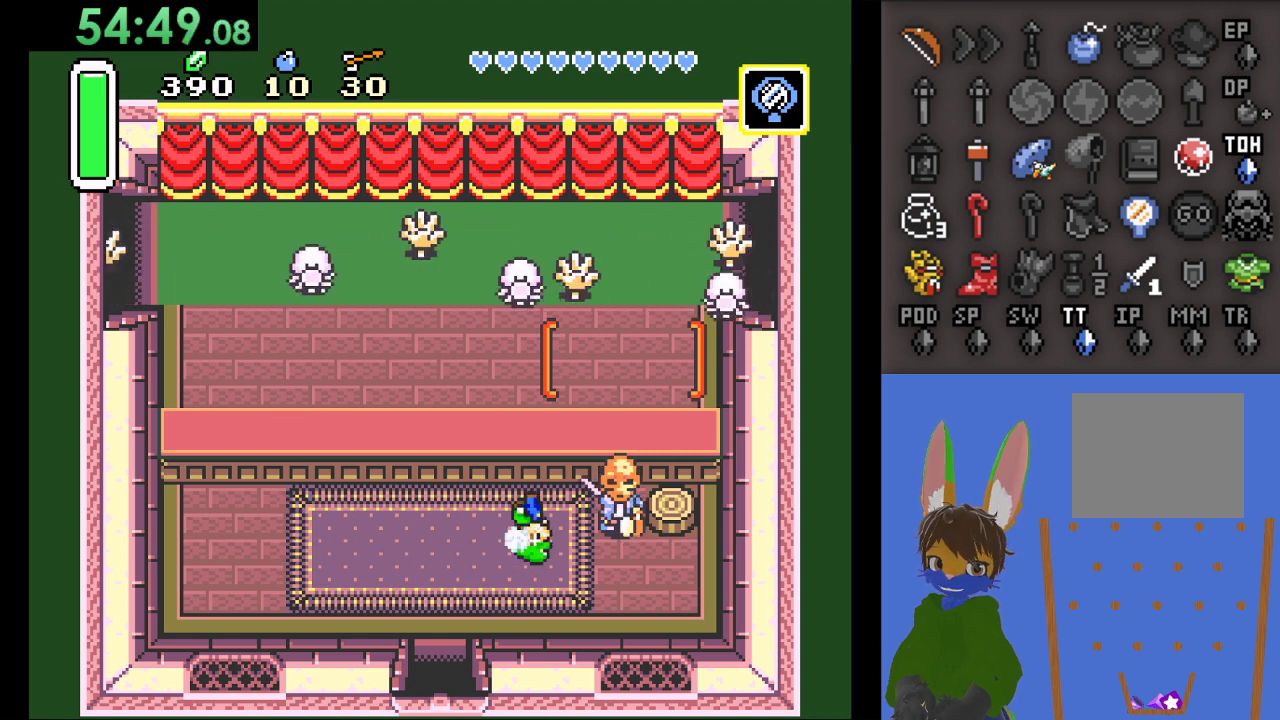
{"buttons": ["CIRCLE"], "left_stick": "right", "right_stick": "center", "events": [[100, "CIRCLE", "up"], [167, "CIRCLE", "down"], [267, "CIRCLE", "up"], [467, "CIRCLE", "down"]]}
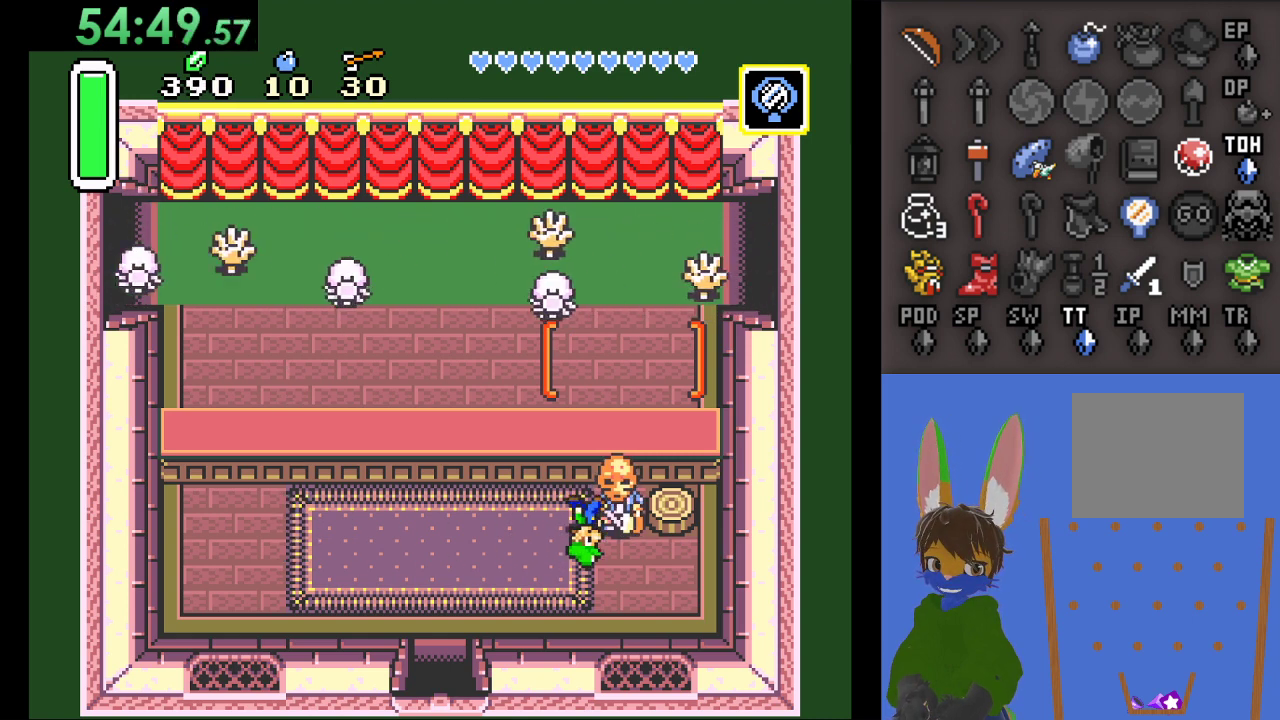
{"buttons": [], "left_stick": "center", "right_stick": "center", "events": [[67, "CIRCLE", "up"], [133, "CIRCLE", "down"], [267, "CIRCLE", "up"], [267, "left_stick", "center"], [333, "CIRCLE", "down"], [433, "CIRCLE", "up"]]}
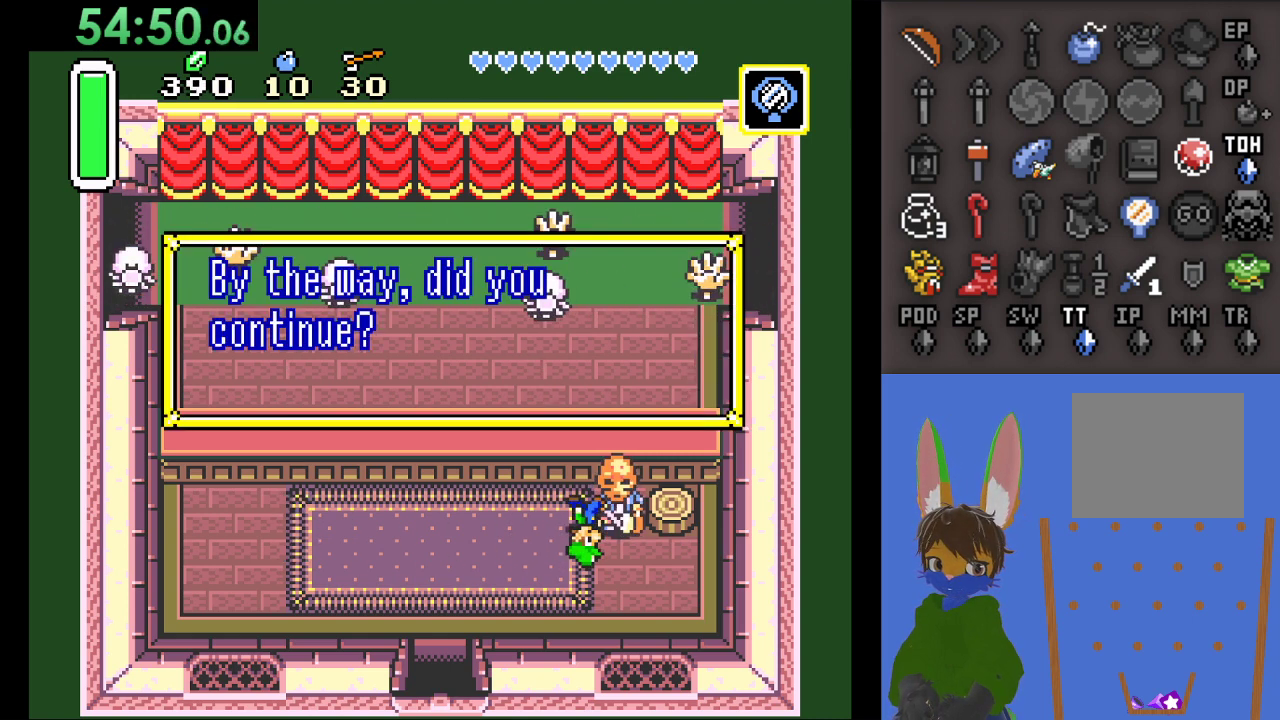
{"buttons": ["CROSS"], "left_stick": "center", "right_stick": "center", "events": [[67, "CROSS", "down"], [167, "CROSS", "up"], [233, "CROSS", "down"], [367, "CROSS", "up"], [433, "CROSS", "down"]]}
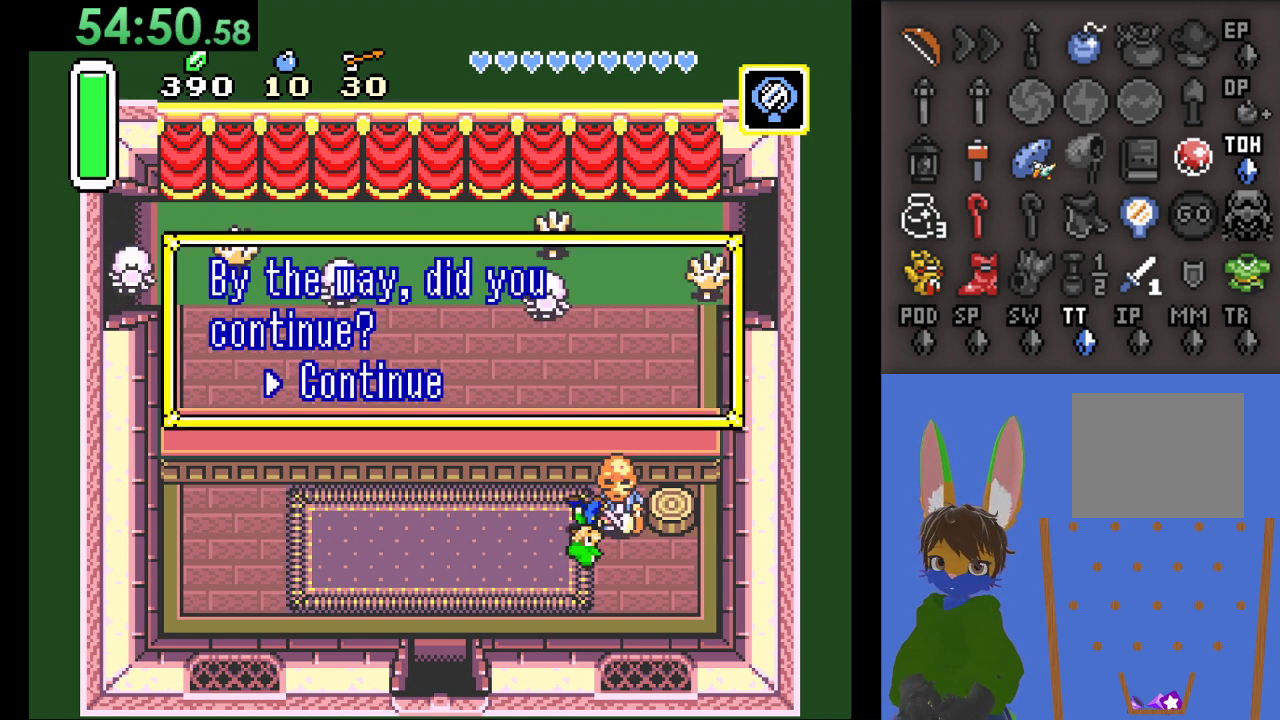
{"buttons": ["CROSS"], "left_stick": "center", "right_stick": "center", "events": [[33, "CROSS", "up"], [100, "CROSS", "down"], [233, "CROSS", "up"], [300, "CROSS", "down"], [433, "CROSS", "up"], [467, "CROSS", "down"]]}
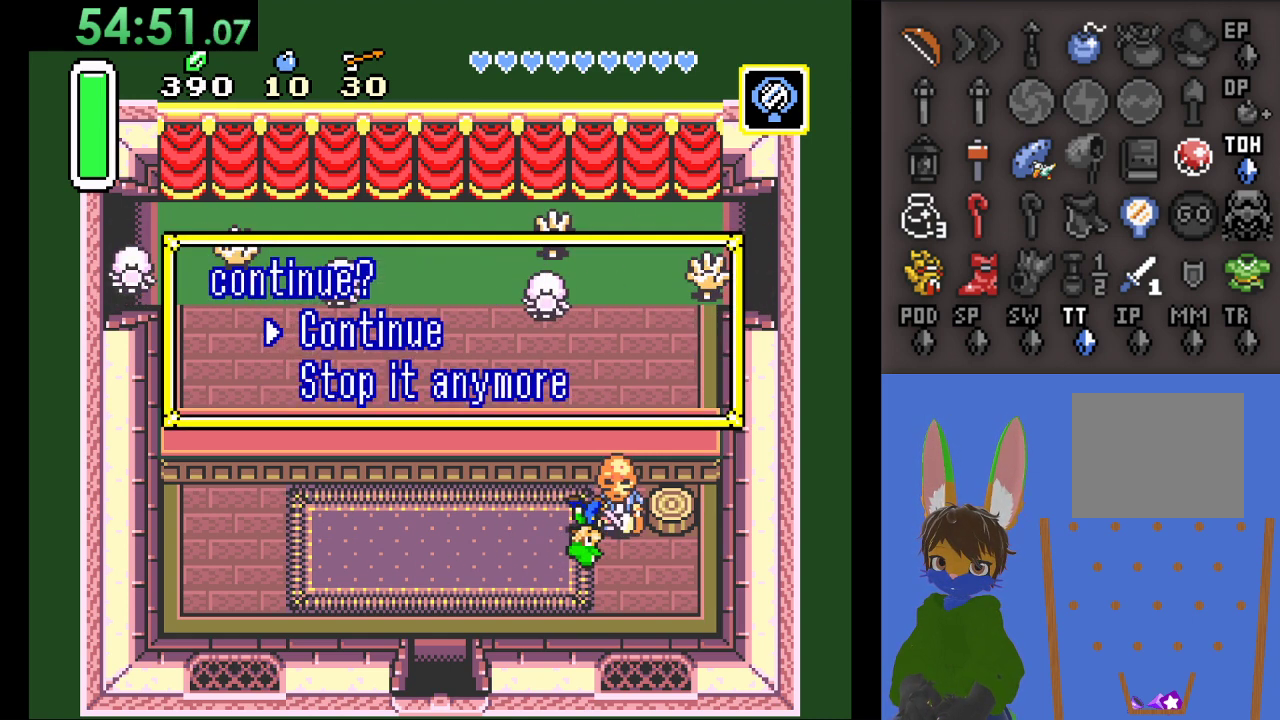
{"buttons": [], "left_stick": "center", "right_stick": "center", "events": [[100, "CROSS", "up"], [167, "CROSS", "down"], [300, "CROSS", "up"], [367, "CROSS", "down"], [500, "CROSS", "up"]]}